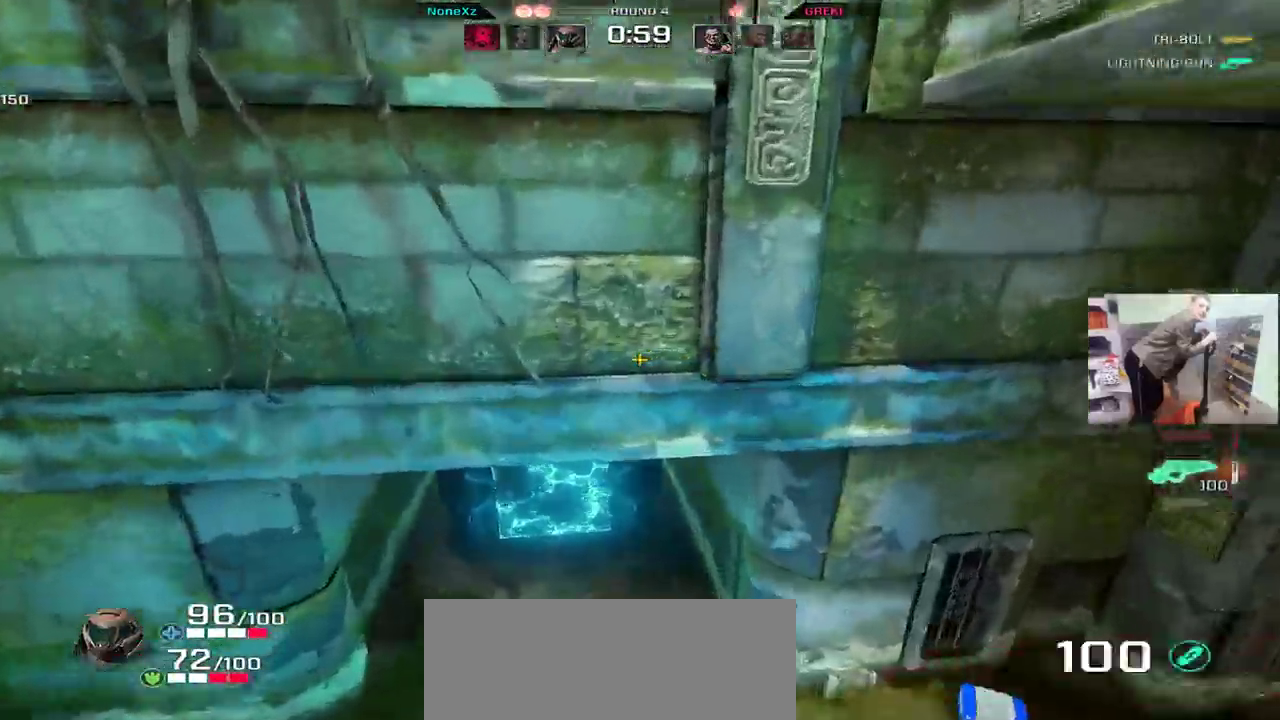
Gameplay with keyboard and mouse; each line is a JSON object with the keys and mouse buttons held at the frame after it. "events" lists presses ("down") and releases ("up") of "1", "2", "3", "4", "5", "a", "alt", "b", "c", "ctrl", "d", "e", "f", "g", "q", "r", "s", "shift", "space", "t", "tab", "v", "w", "x", "z", "mouse_left", "mouse_wheel", "mouse_right", "mouse_mb4" and "mouse_mb5" between this image and that frame as [ms after this image, input, new state], when the widget could be followed in between. "mouse_left", "mouse_wheel", "mouse_right", "mouse_mb4", "mouse_mb5" = the "left", "wheel", "right", "mb4", "mb5" buttons of the "mouse" list. No other keys are recorded. "wheel" means that the mouse wheel is clicked or scrolled. Mouse movement is not recorded.
{"keys": ["q", "w"], "mouse": ["right"], "events": [[400, "v", "down"], [450, "mouse_right", "down"], [450, "v", "up"]]}
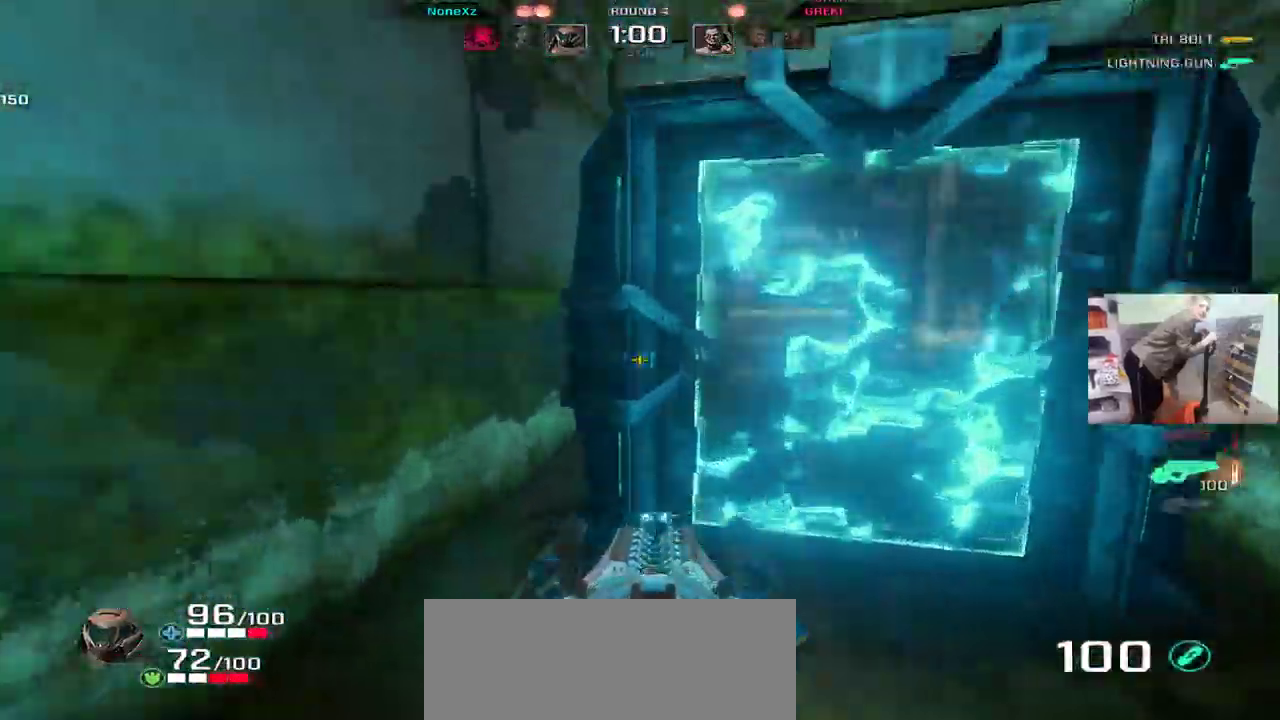
{"keys": ["q", "w"], "mouse": [], "events": [[483, "mouse_right", "up"]]}
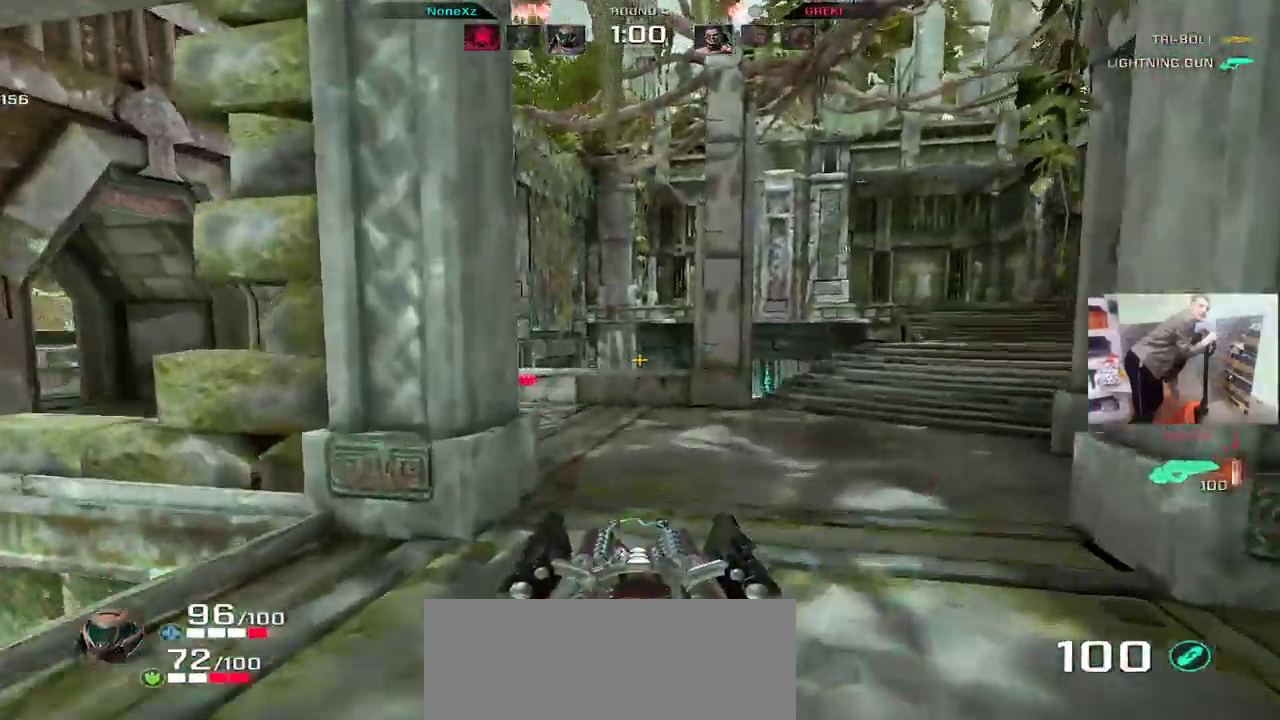
{"keys": ["q"], "mouse": [], "events": [[233, "w", "up"]]}
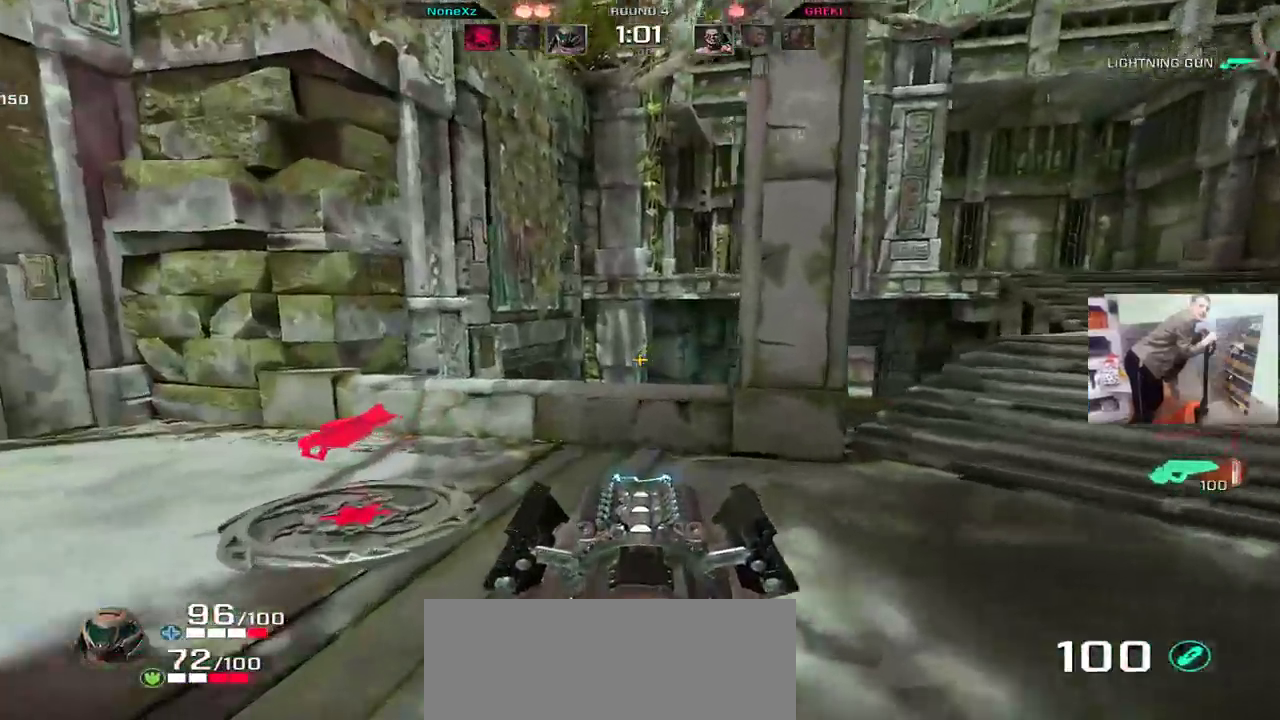
{"keys": ["e", "w"], "mouse": [], "events": [[117, "mouse_right", "down"], [267, "mouse_right", "up"], [317, "q", "up"], [333, "e", "down"], [400, "w", "down"]]}
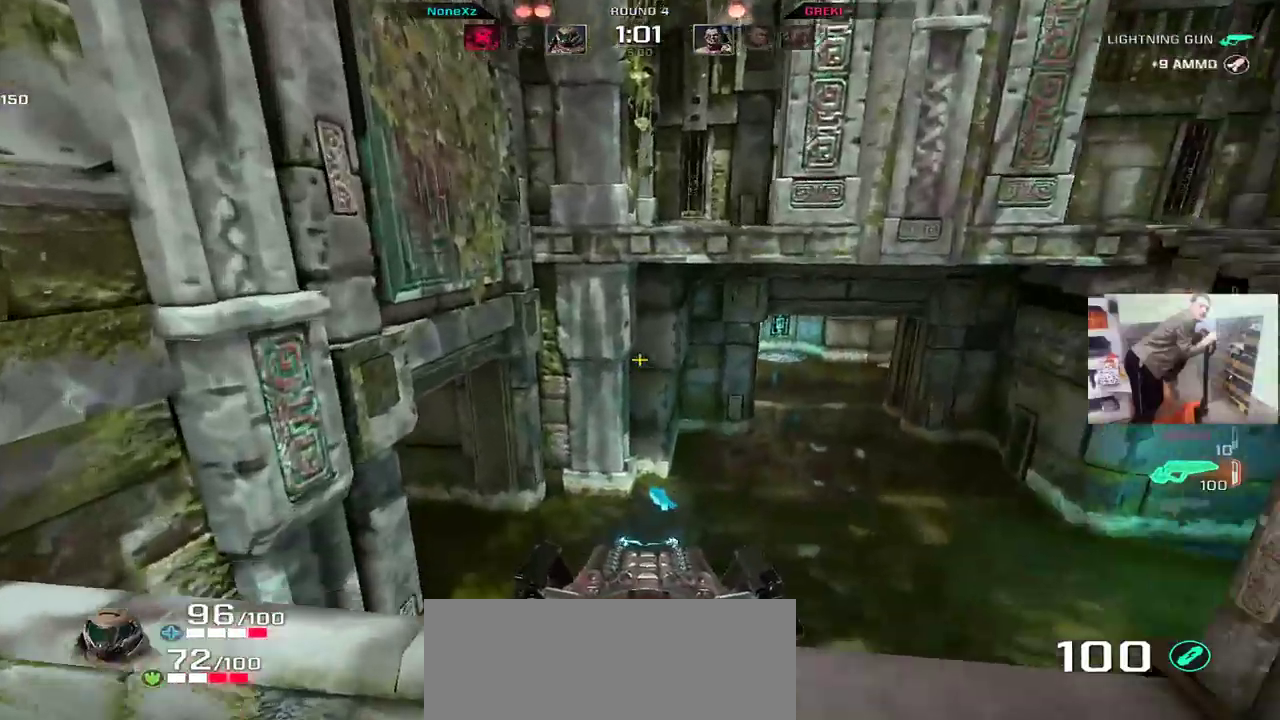
{"keys": ["e", "w"], "mouse": [], "events": []}
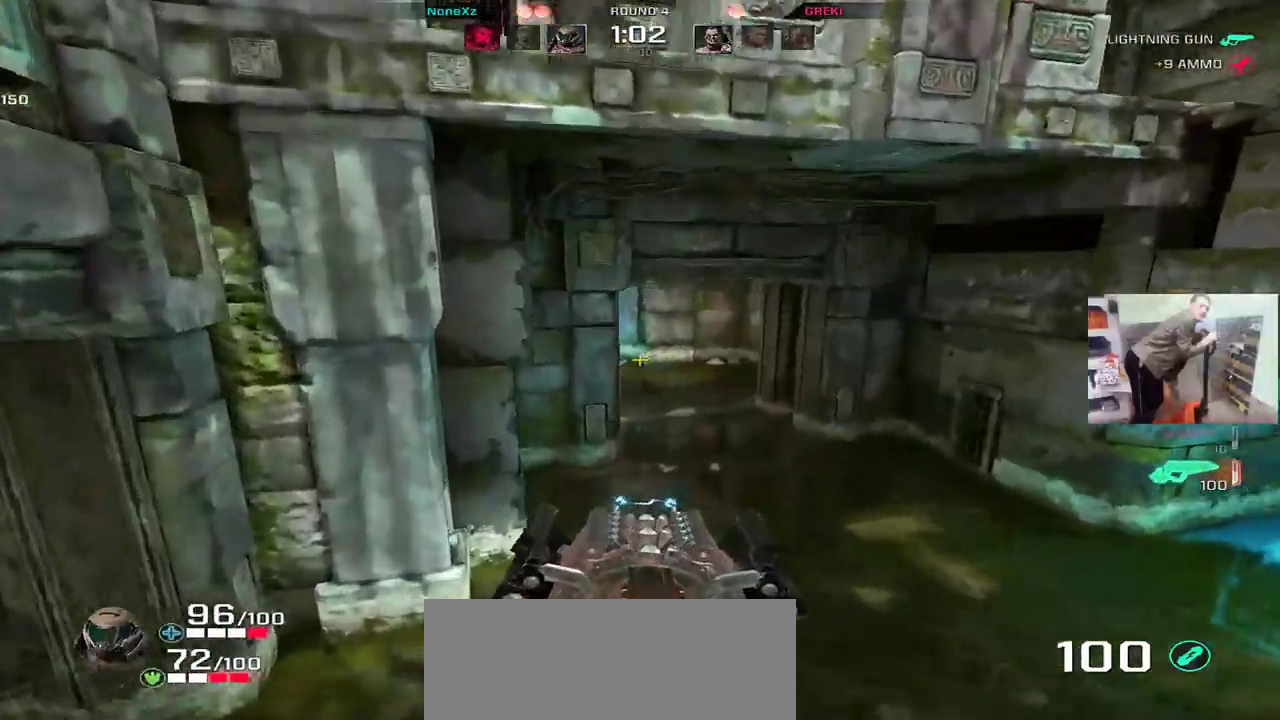
{"keys": ["e"], "mouse": [], "events": [[400, "mouse_right", "down"], [433, "w", "up"], [467, "mouse_right", "up"]]}
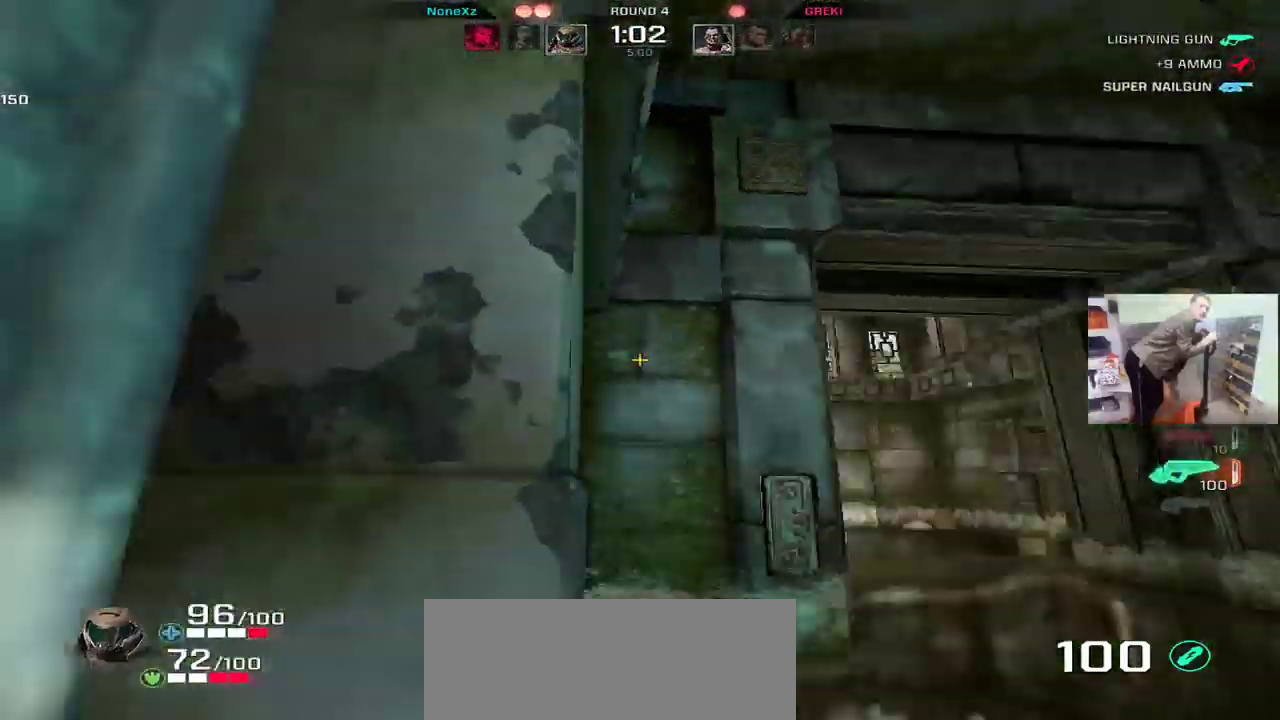
{"keys": ["q", "s"], "mouse": [], "events": [[67, "s", "down"], [383, "e", "up"], [467, "q", "down"]]}
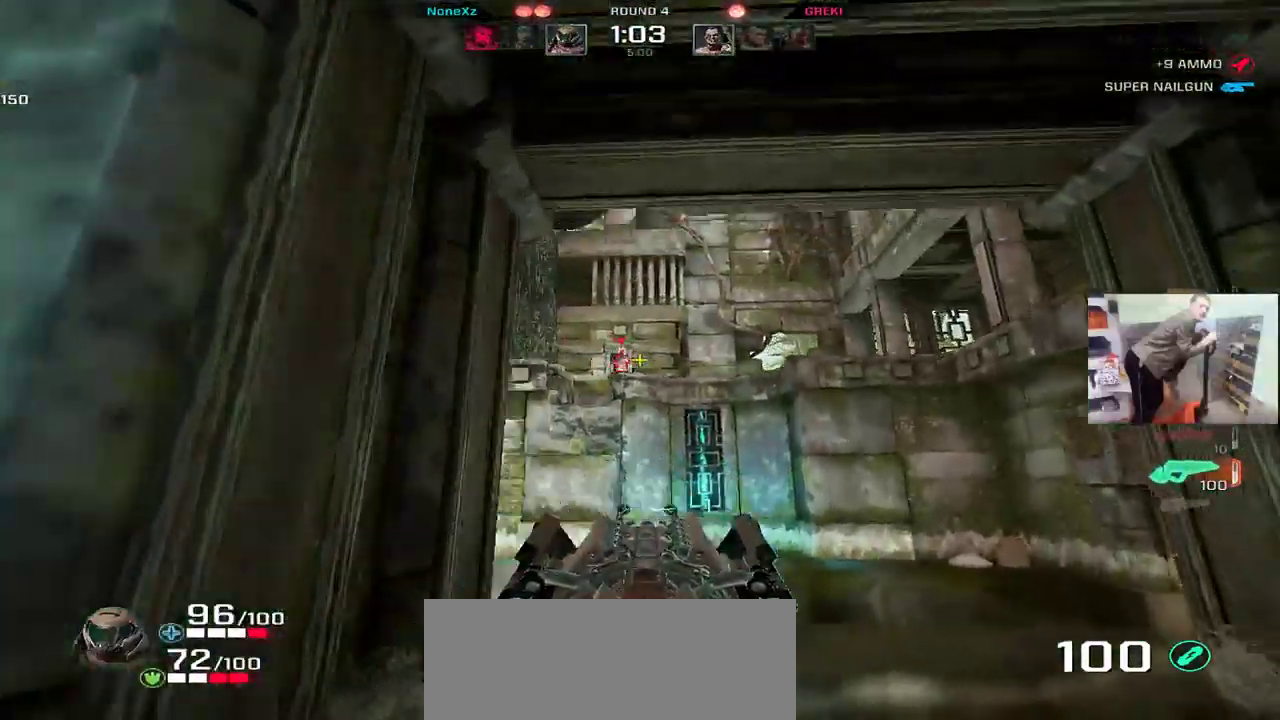
{"keys": [], "mouse": ["left"], "events": [[200, "mouse_left", "down"], [200, "s", "up"], [217, "q", "up"], [317, "w", "down"], [433, "w", "up"]]}